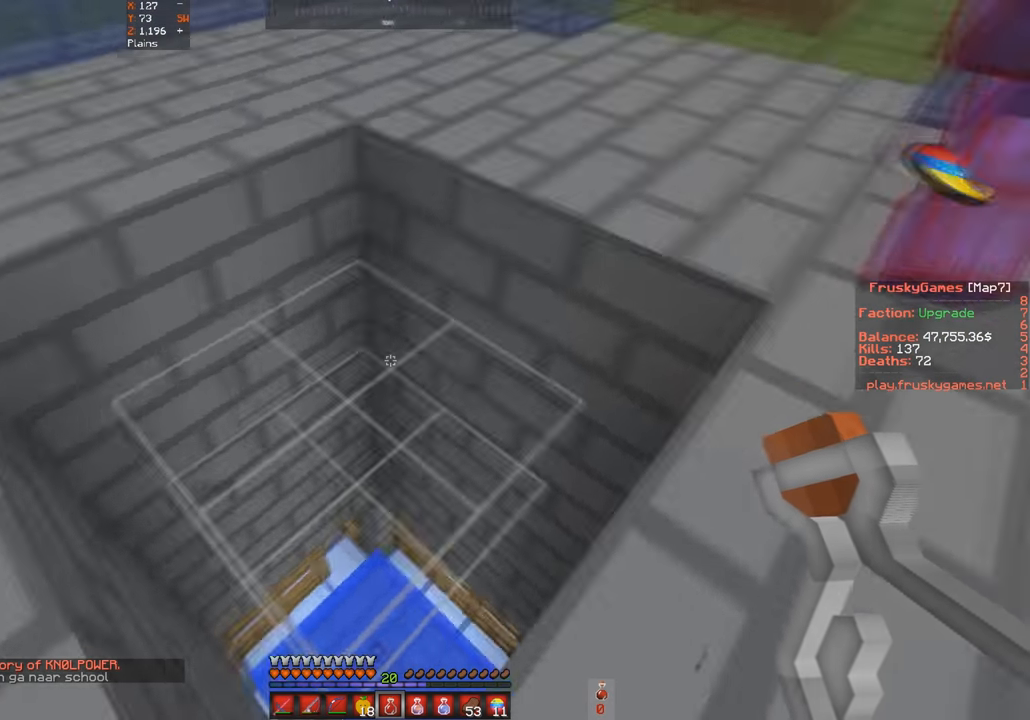
Gameplay with keyboard; each line is a JSON object with the keys held at the frame after it. "events" lists presses ("down") and releases ("up") of "a", "d", "s", "space" and "w" between this image and that frame as [ms after this image, input, new state], when the widget could be followed in between. No other keys are recorded. Mouse input is not recorded.
{"keys": ["a", "w"], "events": [[466, "s", "up"], [500, "w", "down"]]}
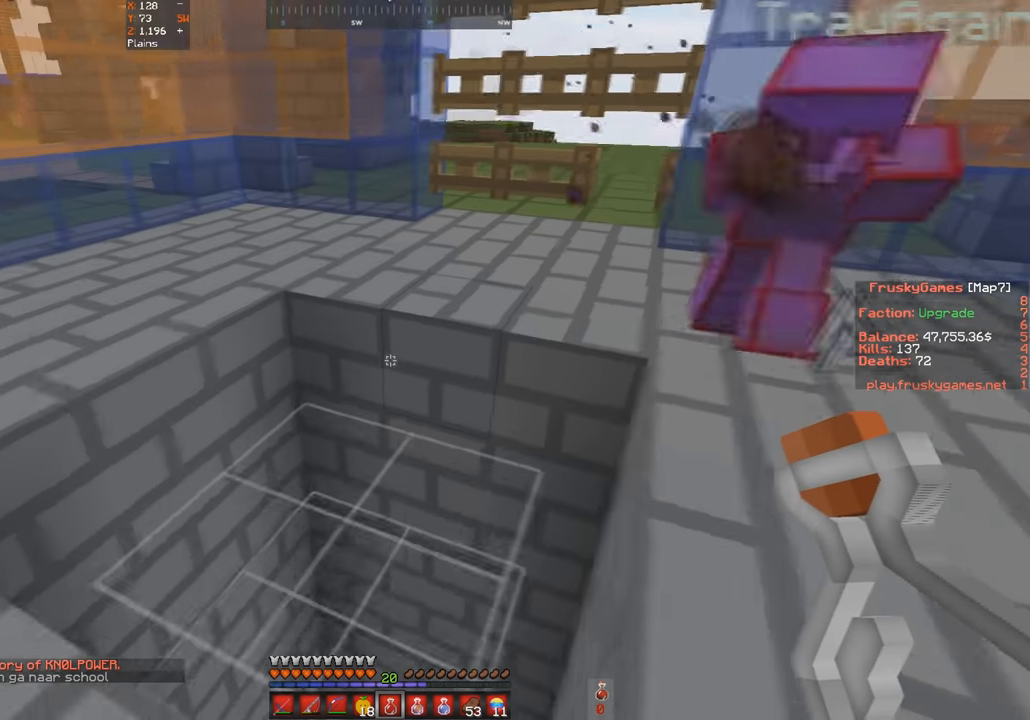
{"keys": ["a", "w"], "events": [[200, "s", "down"], [400, "s", "up"]]}
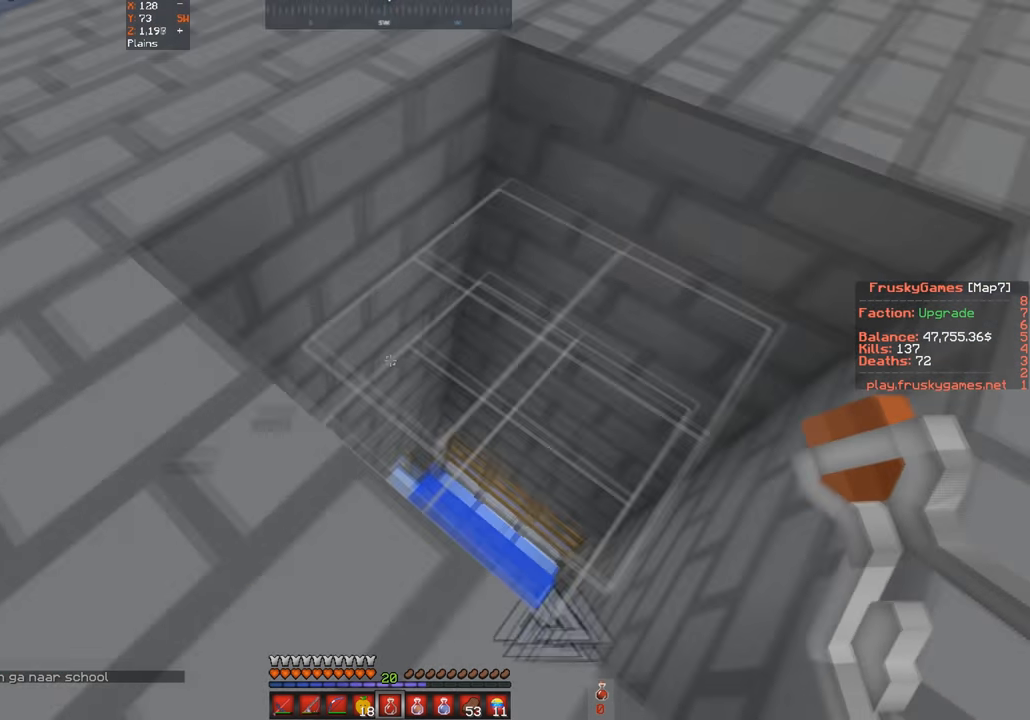
{"keys": ["w"], "events": [[233, "a", "up"]]}
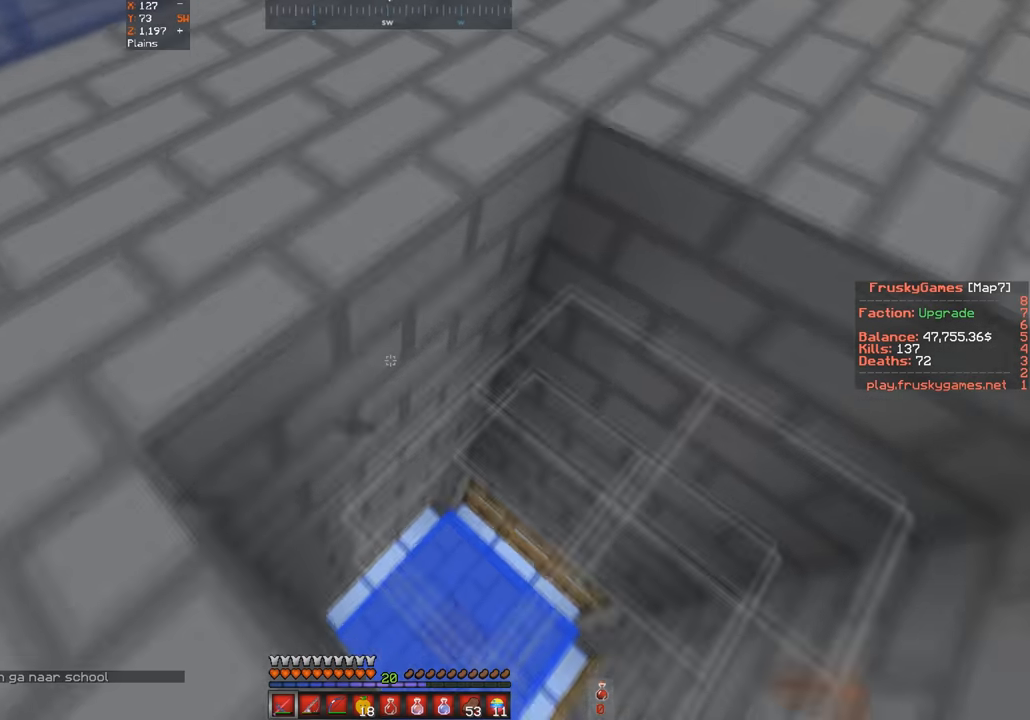
{"keys": ["w"], "events": [[100, "d", "down"], [500, "d", "up"]]}
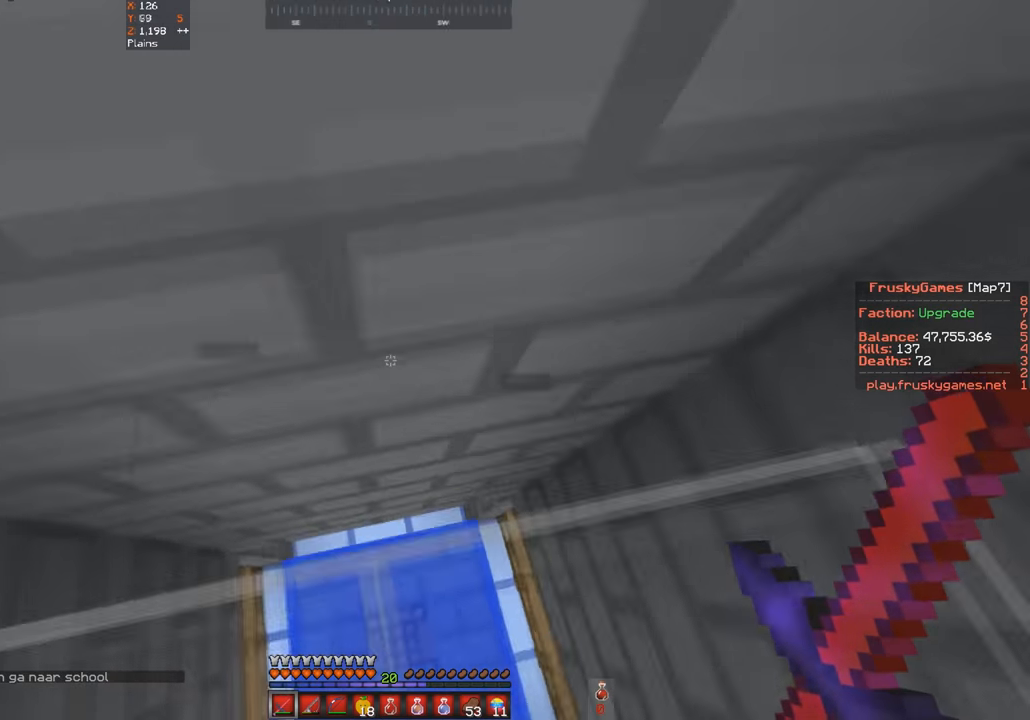
{"keys": ["d", "w"], "events": [[267, "a", "down"], [433, "a", "up"], [500, "d", "down"]]}
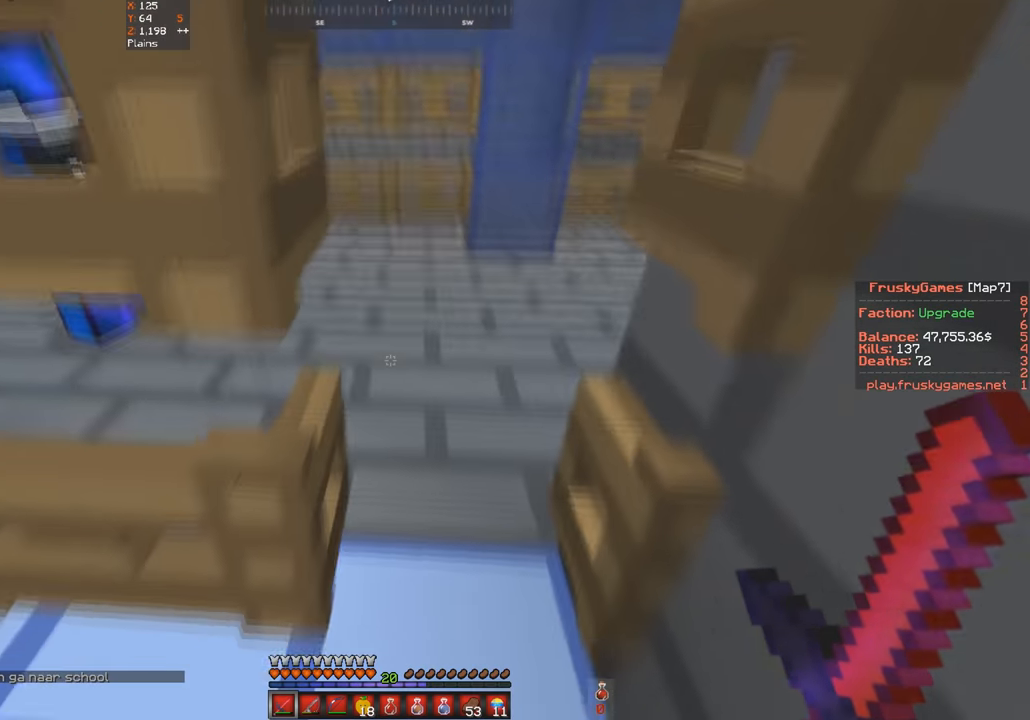
{"keys": ["d", "w"], "events": []}
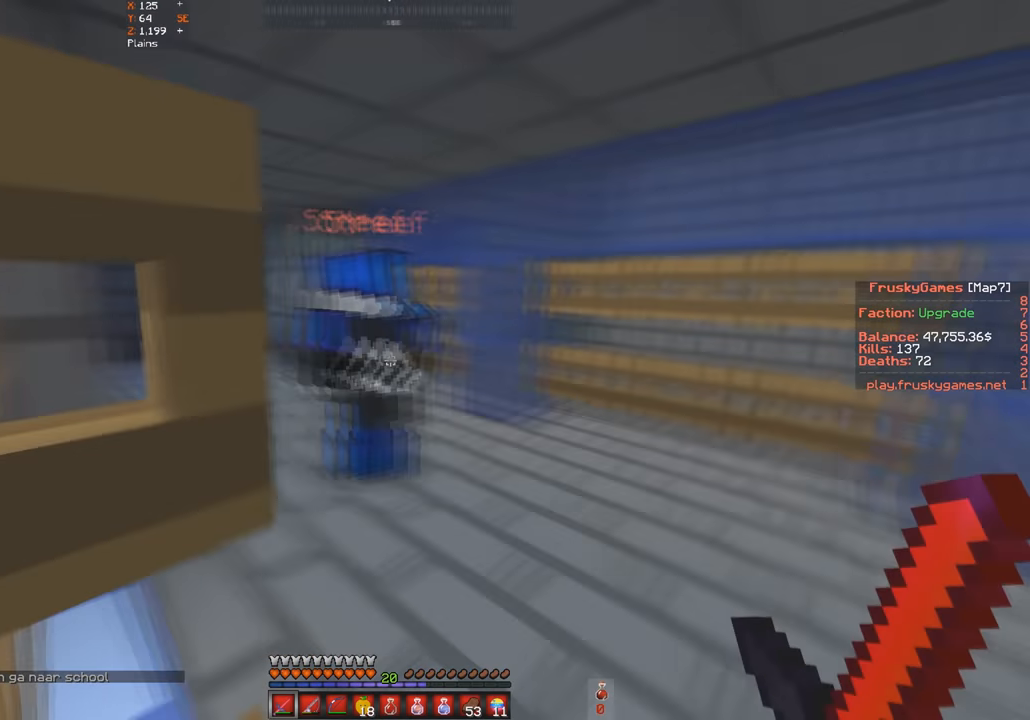
{"keys": ["a", "w"], "events": [[100, "d", "up"], [433, "a", "down"]]}
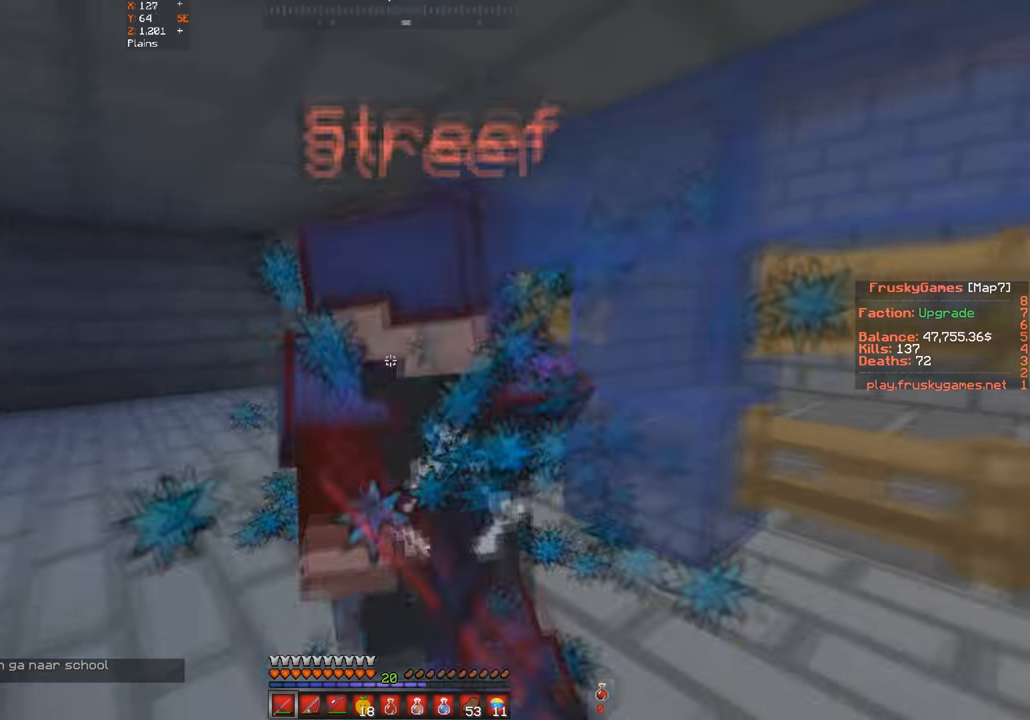
{"keys": ["a", "space", "w"], "events": [[33, "space", "down"]]}
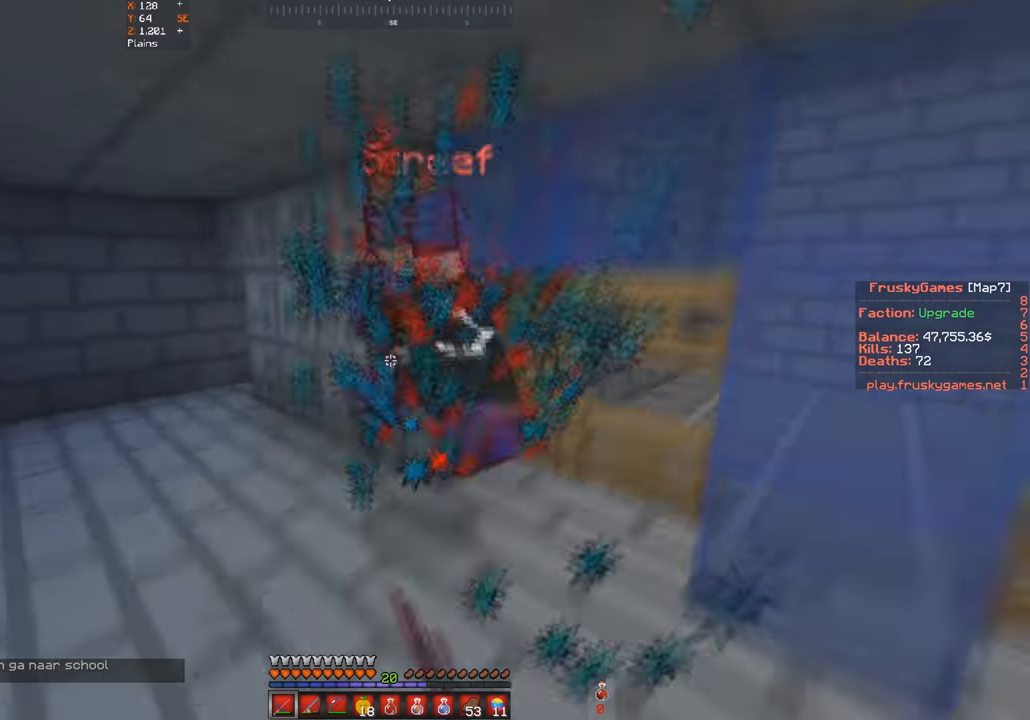
{"keys": ["w"], "events": [[33, "a", "up"], [33, "space", "up"]]}
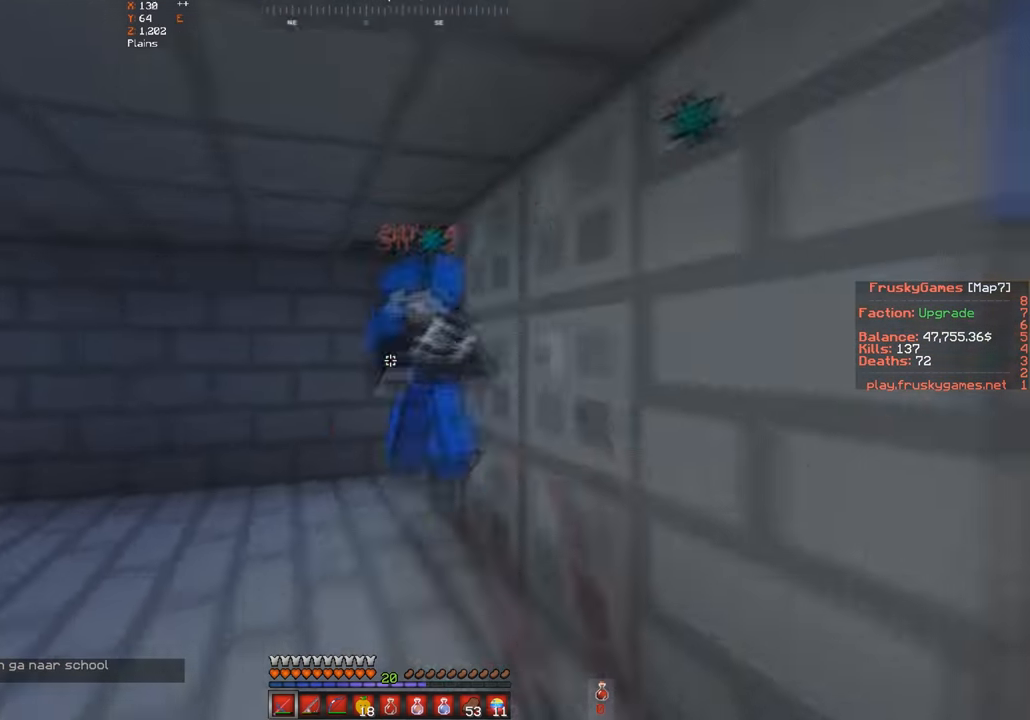
{"keys": ["w"], "events": []}
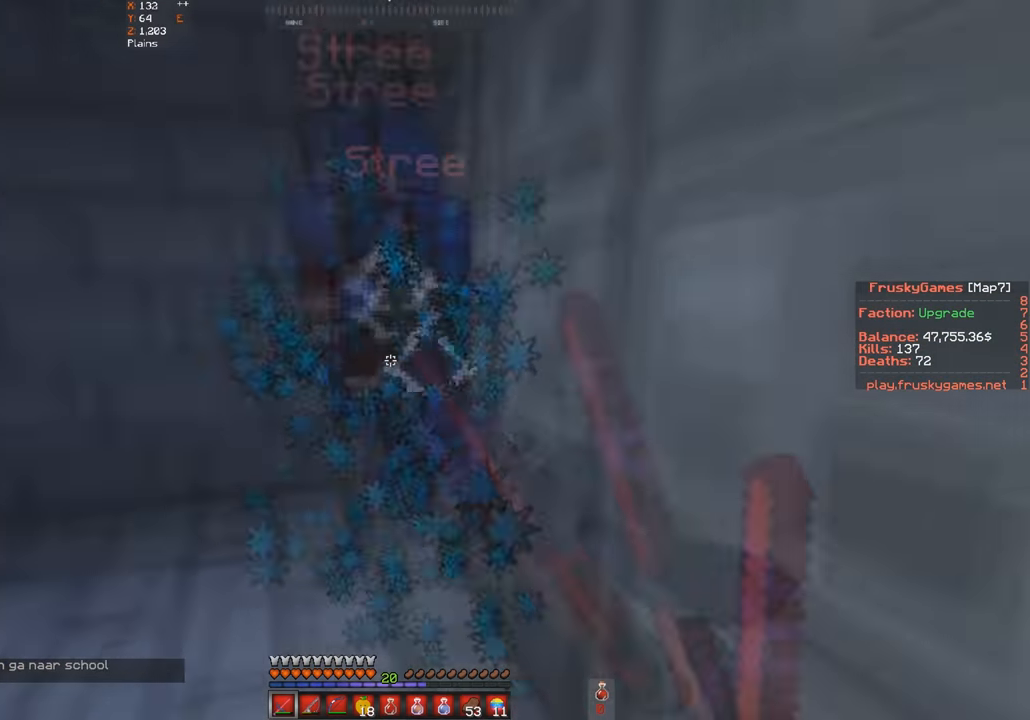
{"keys": ["space"], "events": [[33, "space", "down"], [233, "w", "up"], [300, "s", "down"], [433, "s", "up"]]}
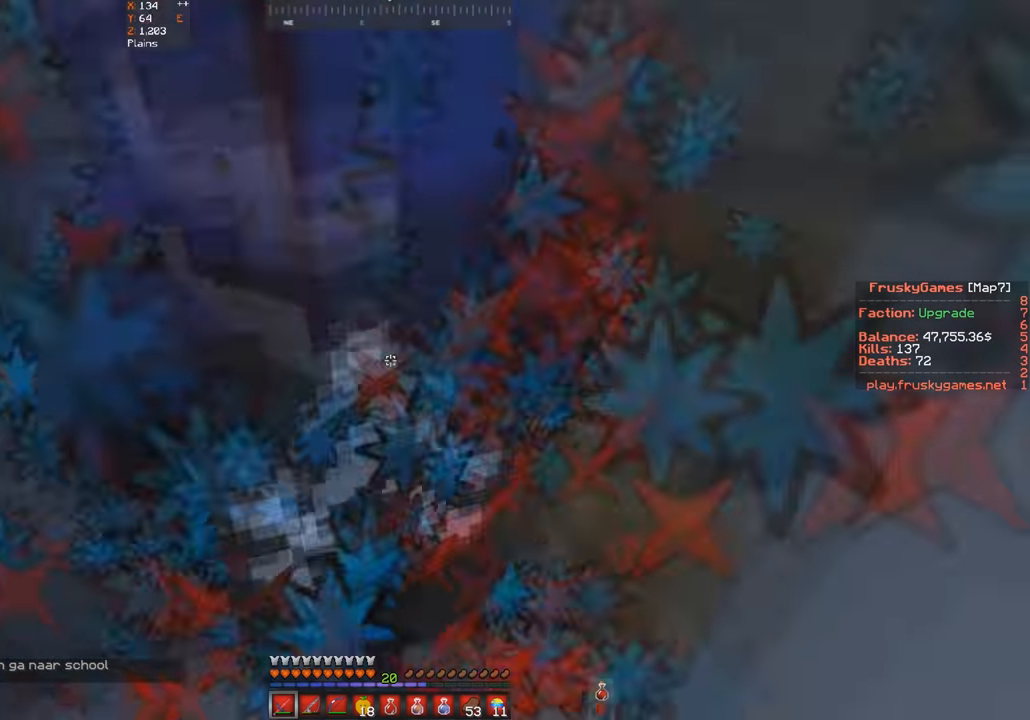
{"keys": ["s", "space"], "events": [[367, "s", "down"]]}
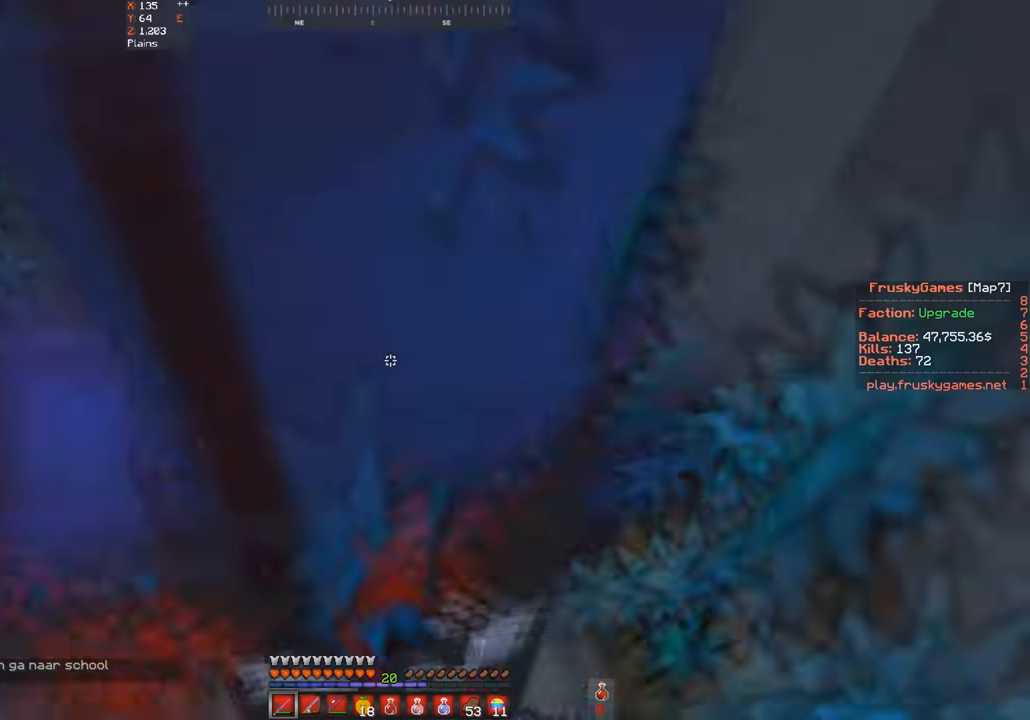
{"keys": ["space"], "events": [[333, "s", "up"]]}
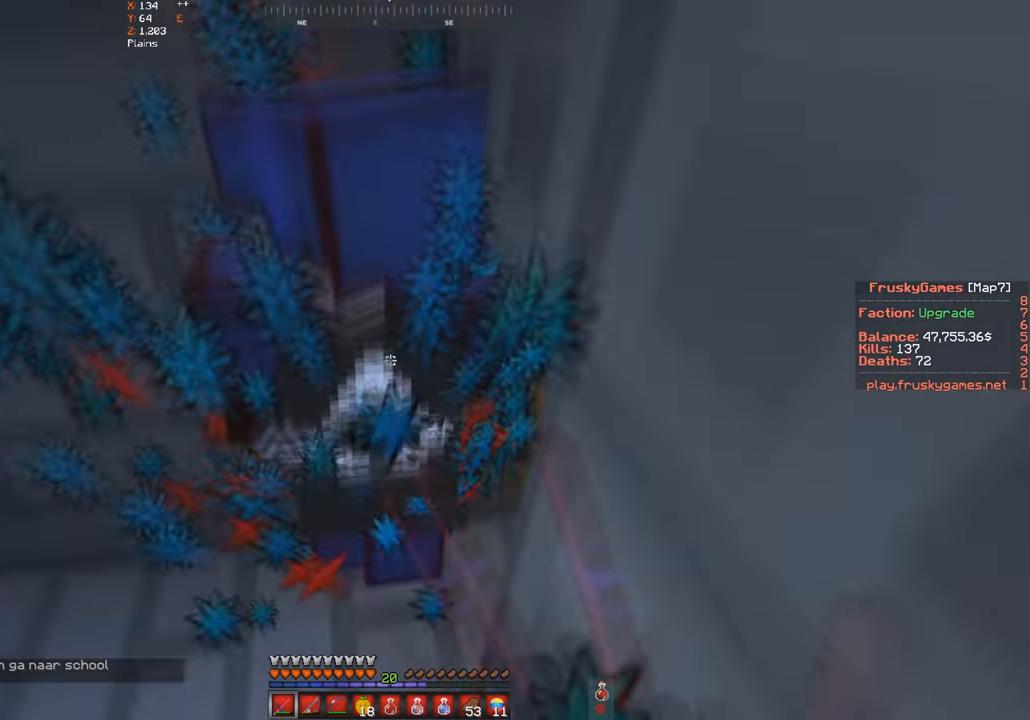
{"keys": ["space"], "events": []}
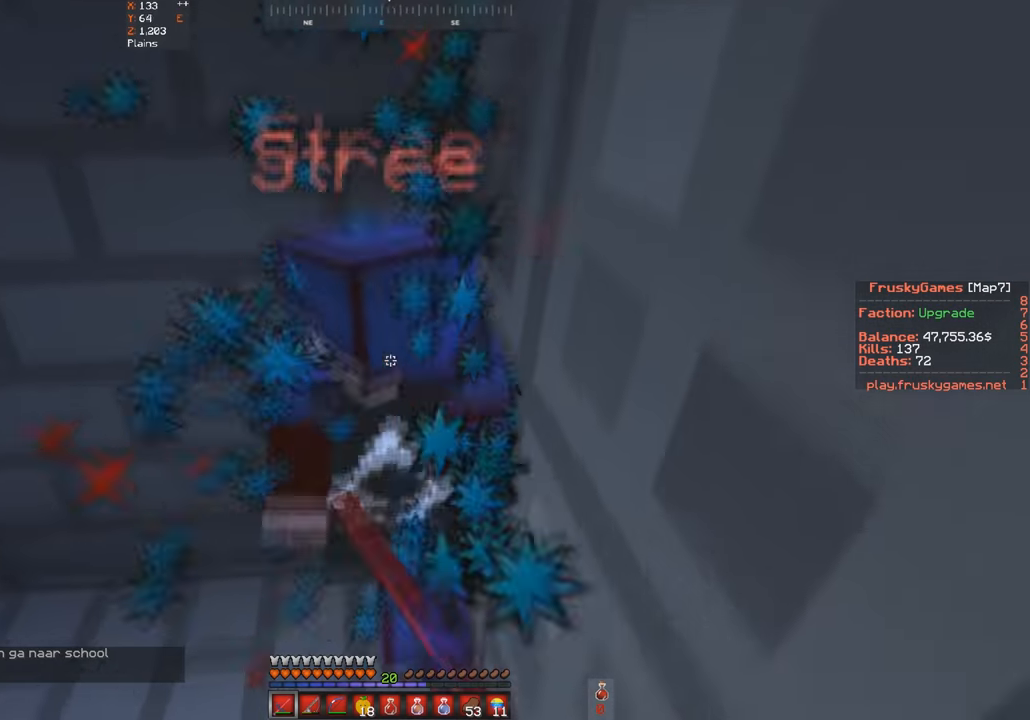
{"keys": ["space"], "events": [[33, "a", "down"], [233, "a", "up"], [266, "s", "down"], [466, "s", "up"]]}
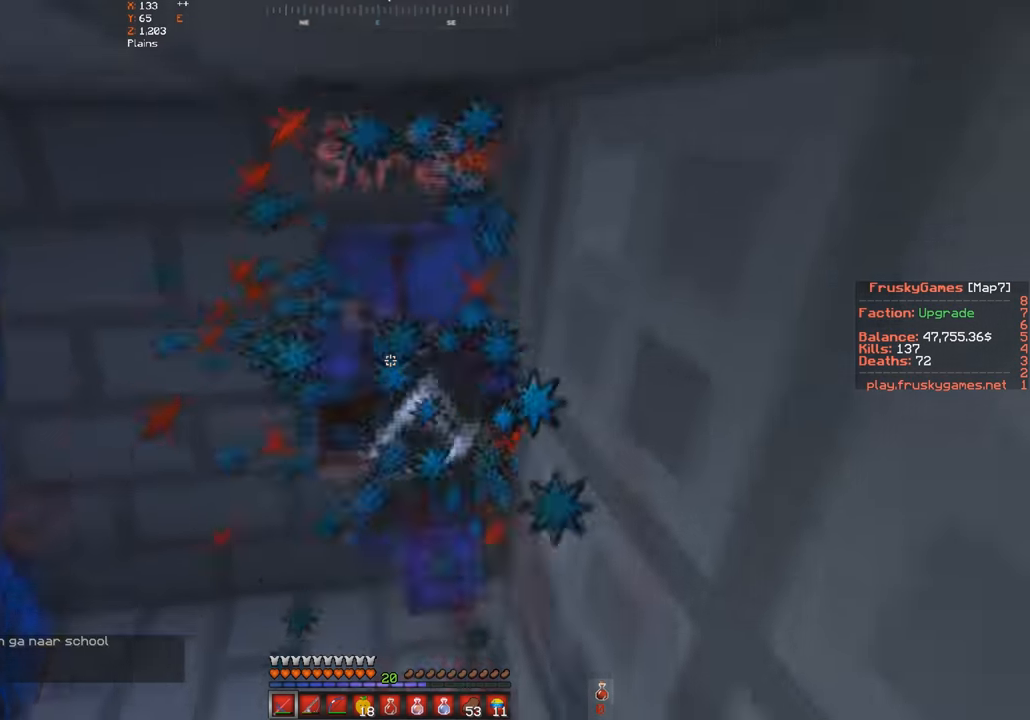
{"keys": ["space"], "events": []}
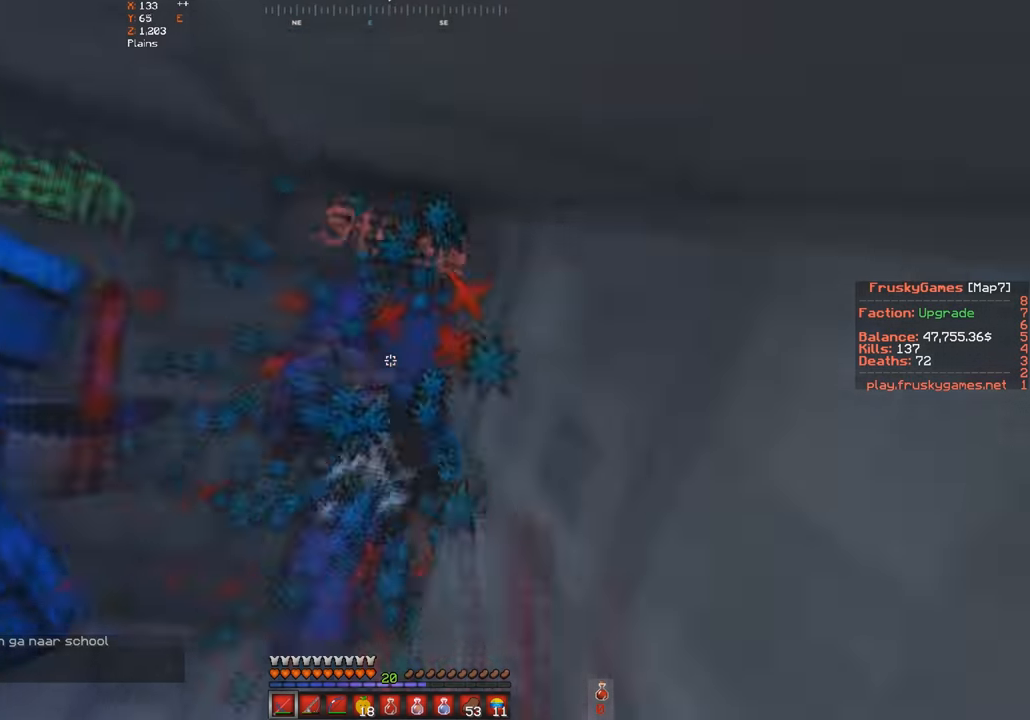
{"keys": ["s", "space"], "events": [[466, "s", "down"]]}
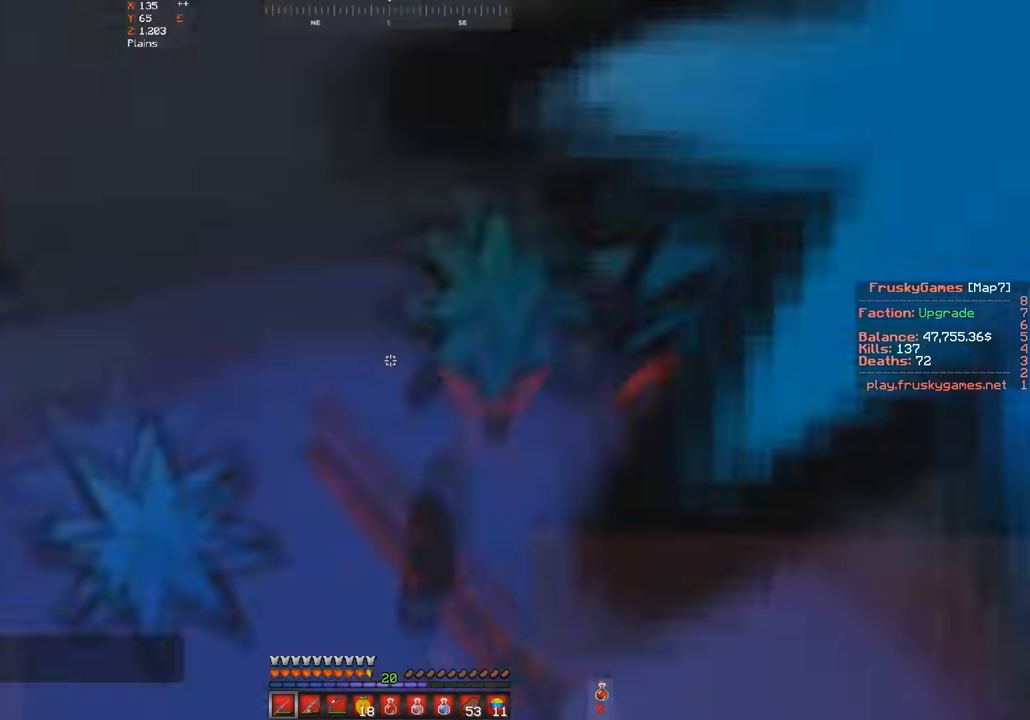
{"keys": ["s", "space"], "events": []}
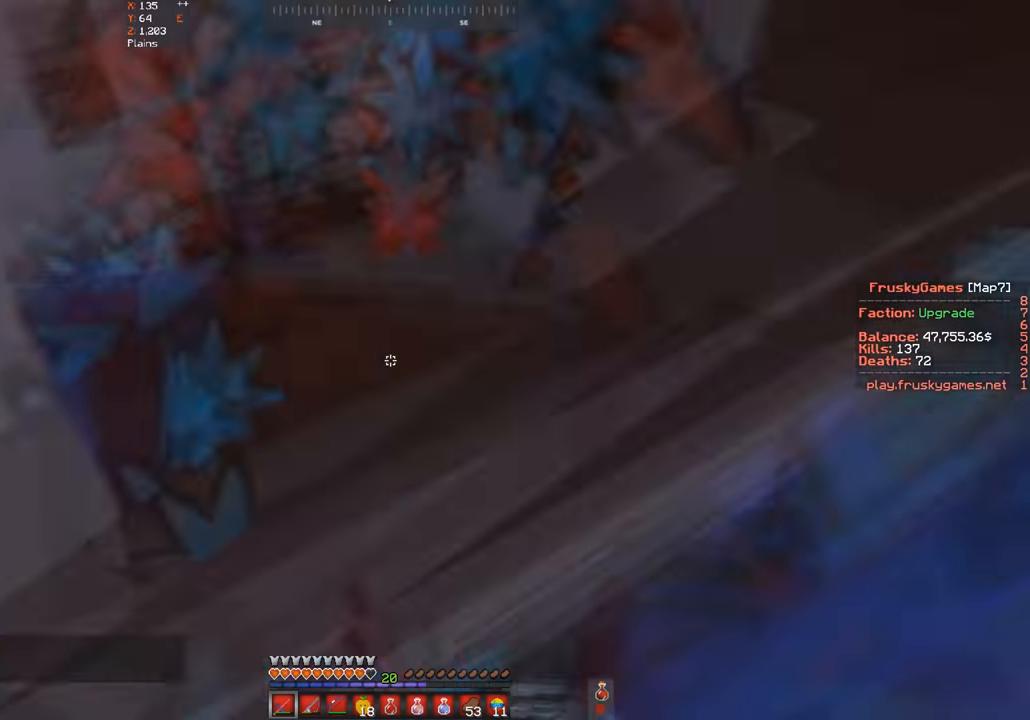
{"keys": ["s", "space"], "events": []}
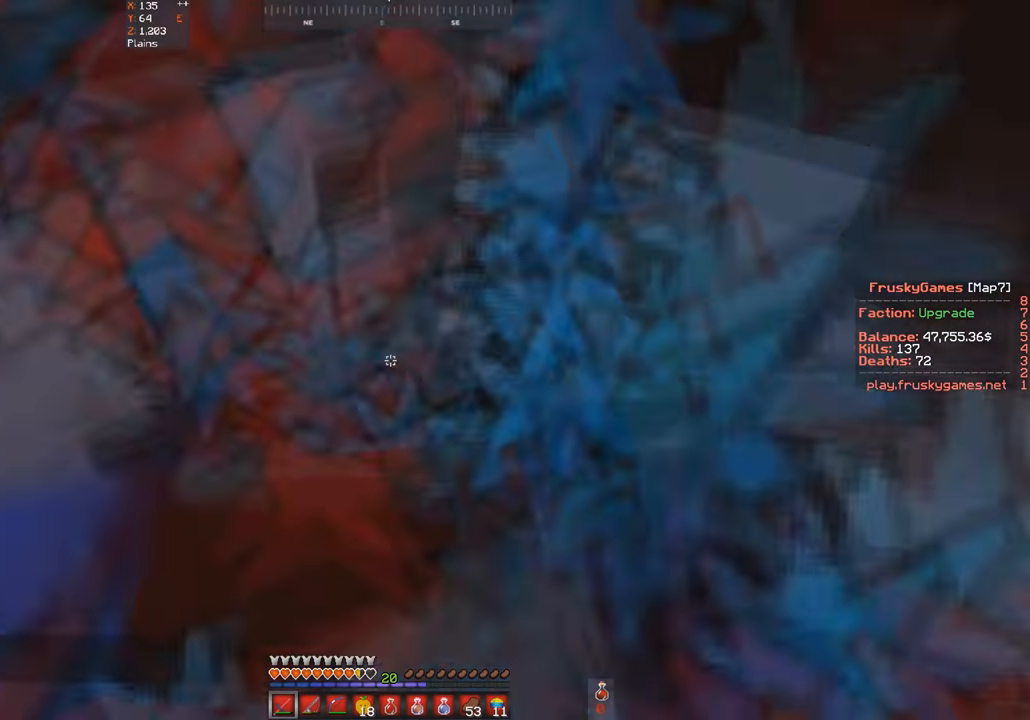
{"keys": ["s", "space"], "events": []}
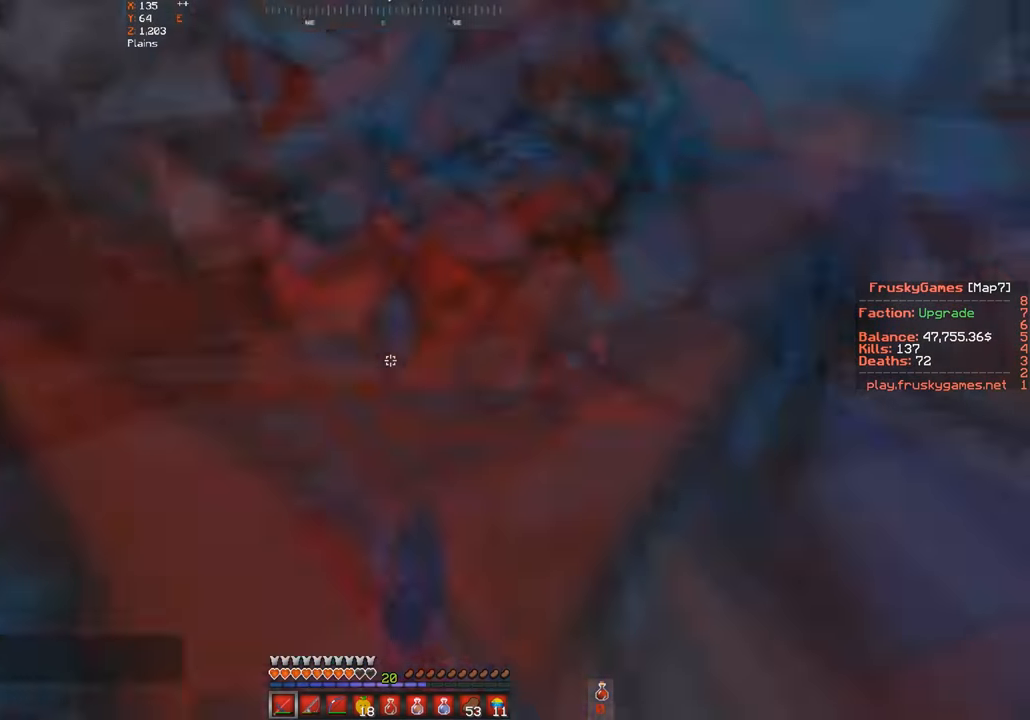
{"keys": ["s", "space"], "events": []}
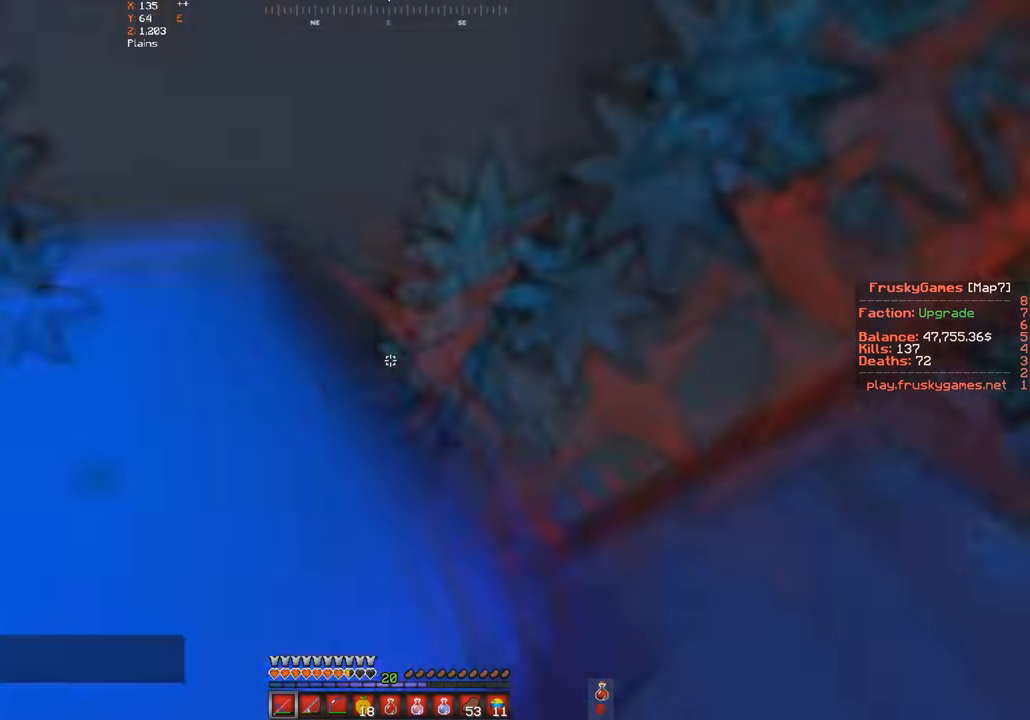
{"keys": ["s", "space"], "events": []}
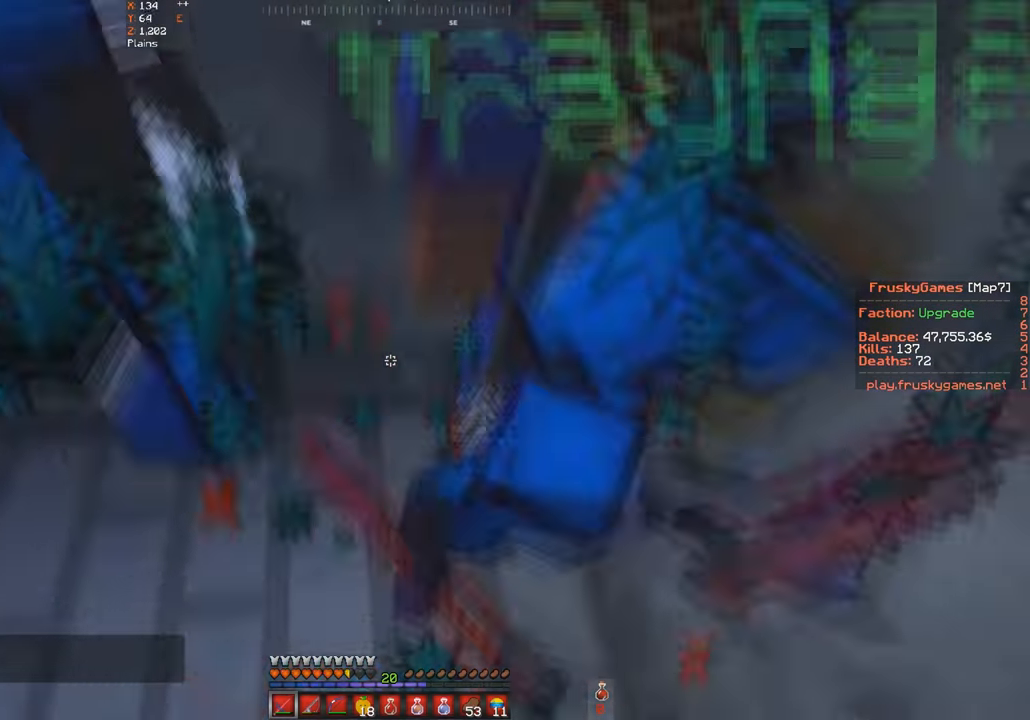
{"keys": ["space", "w"], "events": [[433, "w", "down"], [466, "s", "up"]]}
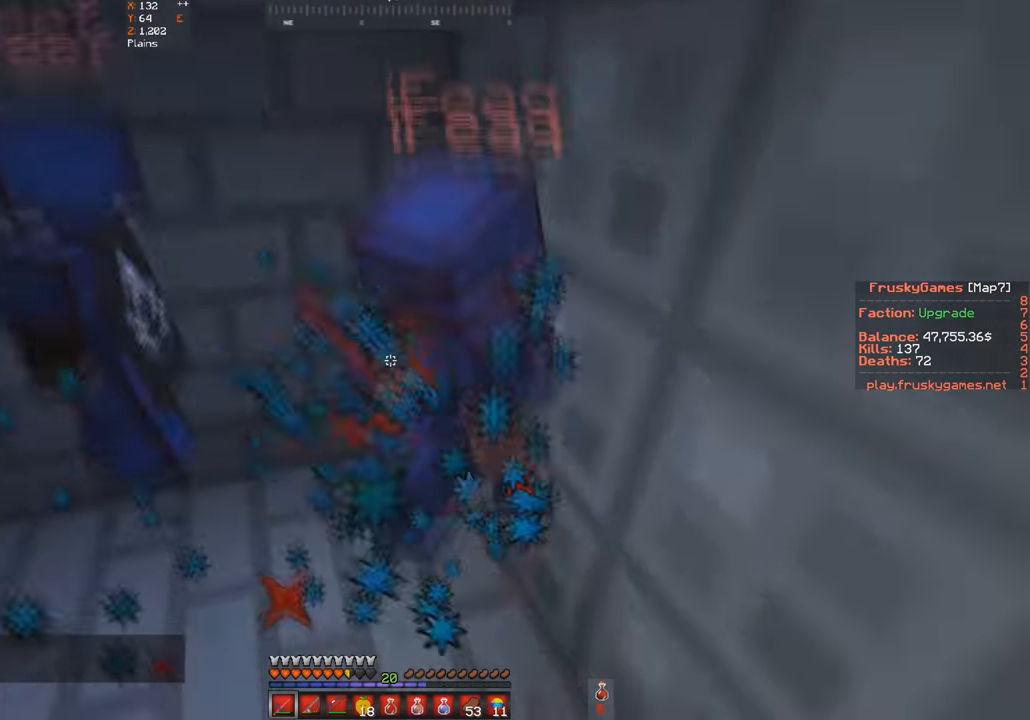
{"keys": ["a", "space", "w"], "events": [[100, "w", "up"], [133, "s", "down"], [367, "s", "up"], [400, "w", "down"], [434, "a", "down"]]}